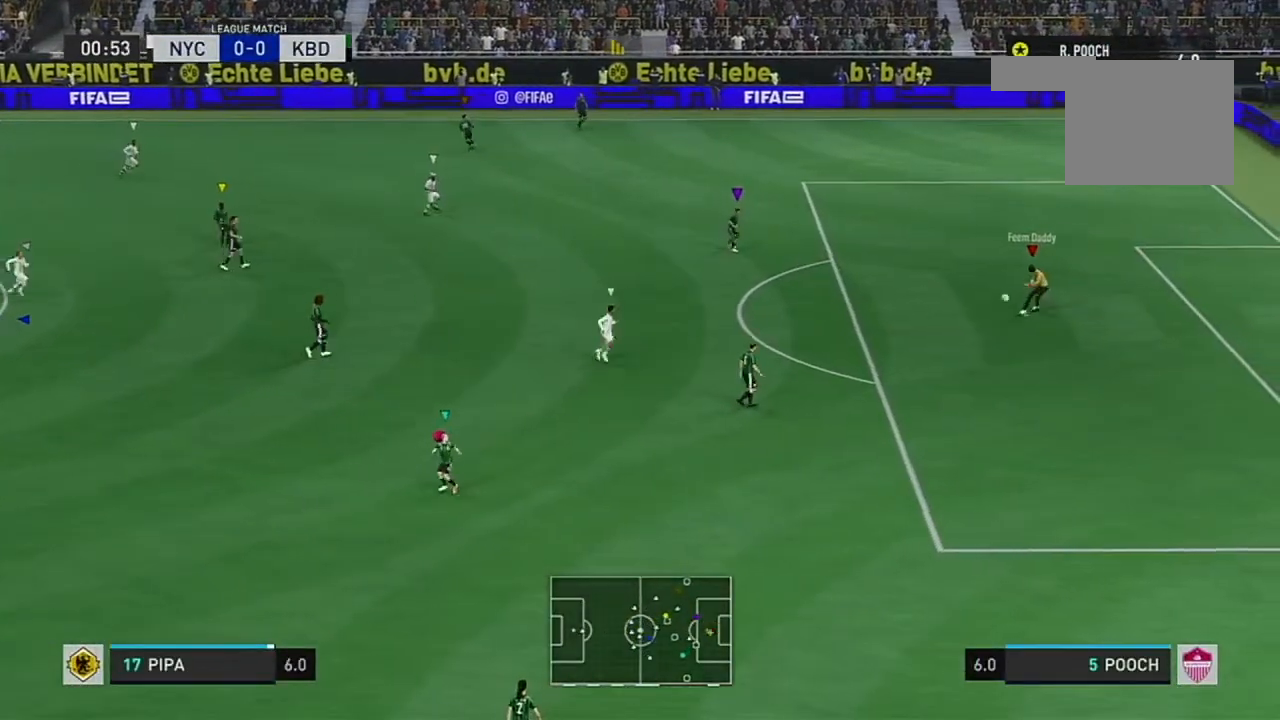
Gameplay with a controller (Xbox layout); each line is a JSON object with the inputs held at the frame after it. "events" lists button and stick changes between this image and that frame as [ms after this image, input, new state], when the widget could be followed in between. Not read: L2 L3 R3.
{"buttons": [], "left_stick": "center", "right_stick": "center", "events": [[183, "left_stick", "left"], [500, "left_stick", "center"]]}
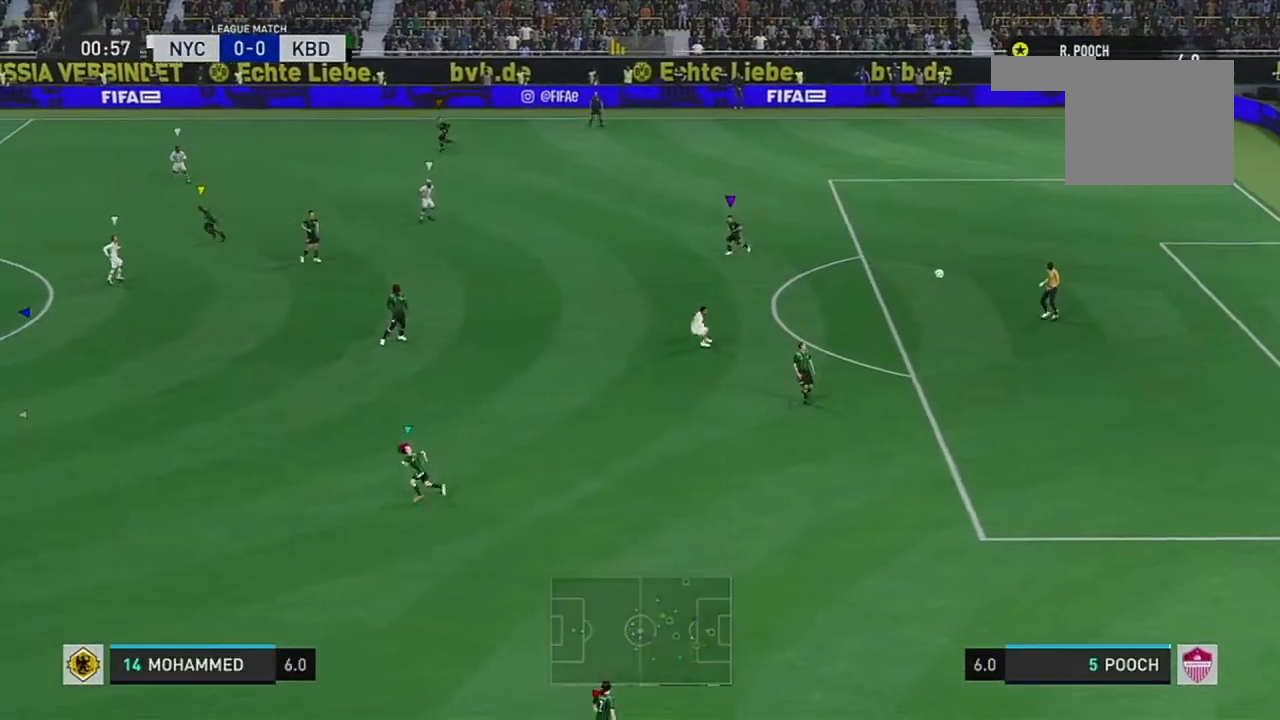
{"buttons": [], "left_stick": "down-right", "right_stick": "center", "events": [[250, "left_stick", "down"], [384, "left_stick", "down-right"]]}
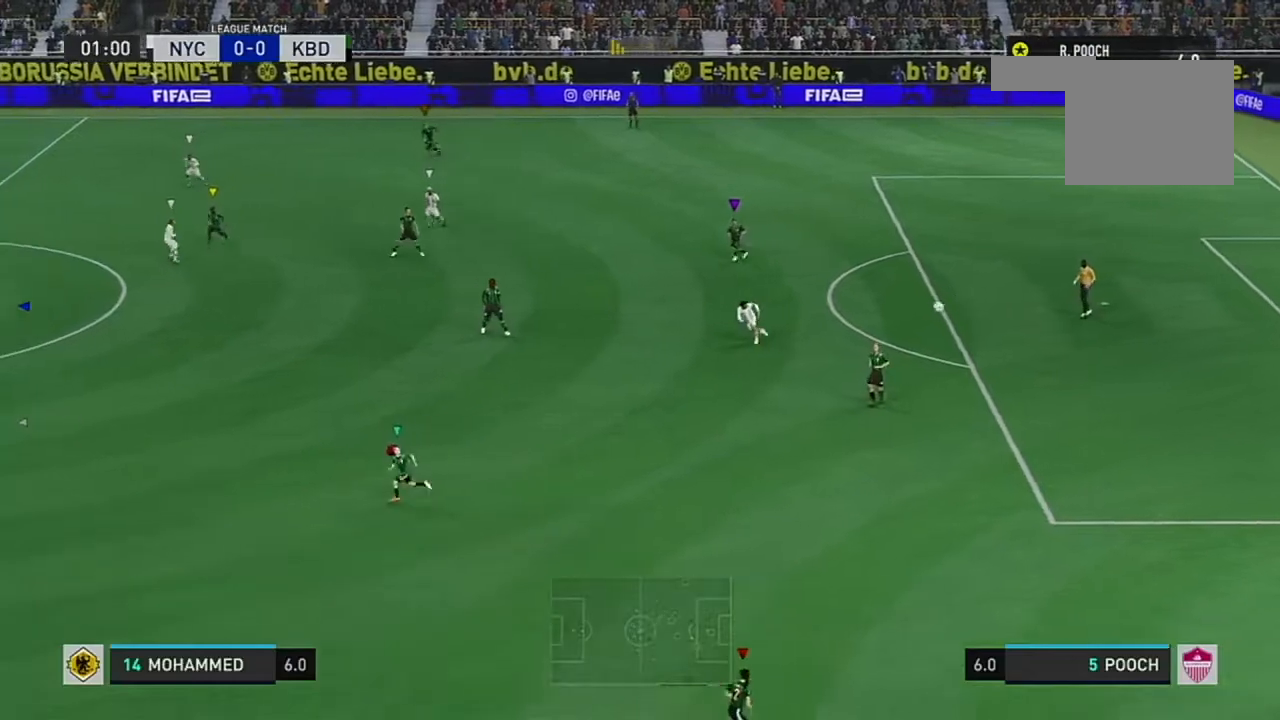
{"buttons": [], "left_stick": "down-right", "right_stick": "center", "events": [[16, "left_stick", "right"], [267, "left_stick", "down-right"]]}
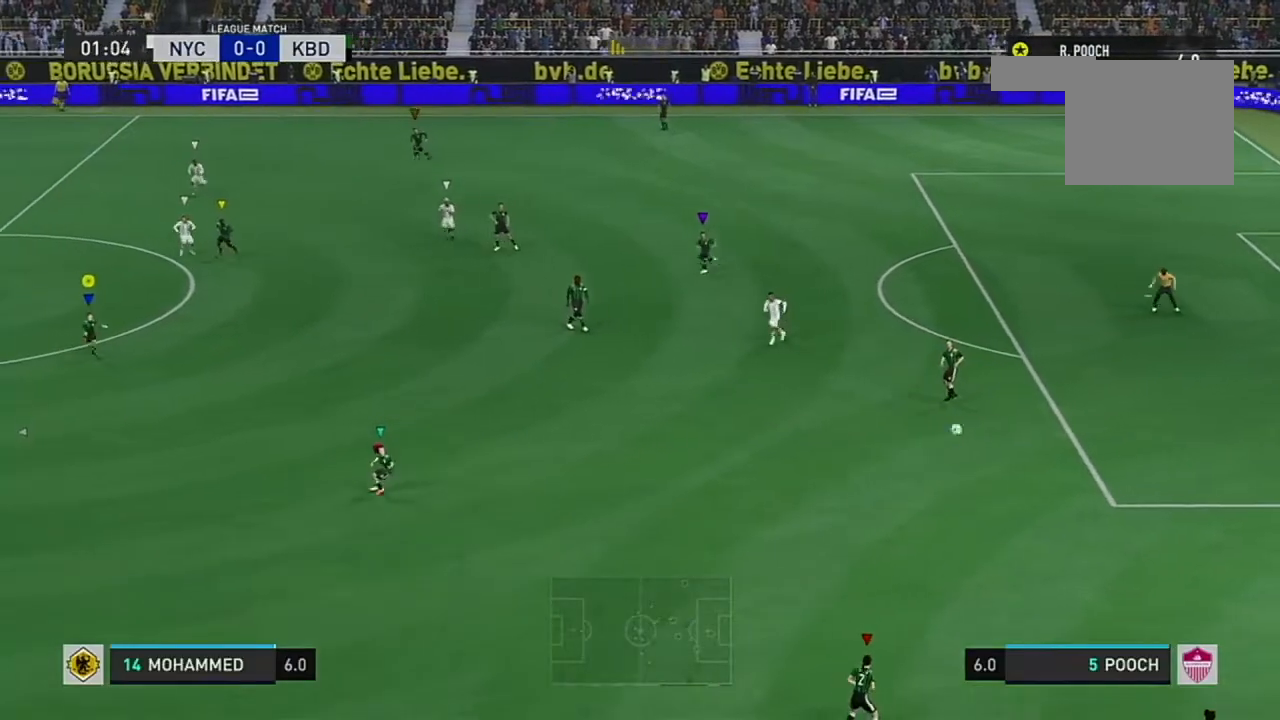
{"buttons": [], "left_stick": "left", "right_stick": "center", "events": [[33, "left_stick", "center"], [284, "left_stick", "left"]]}
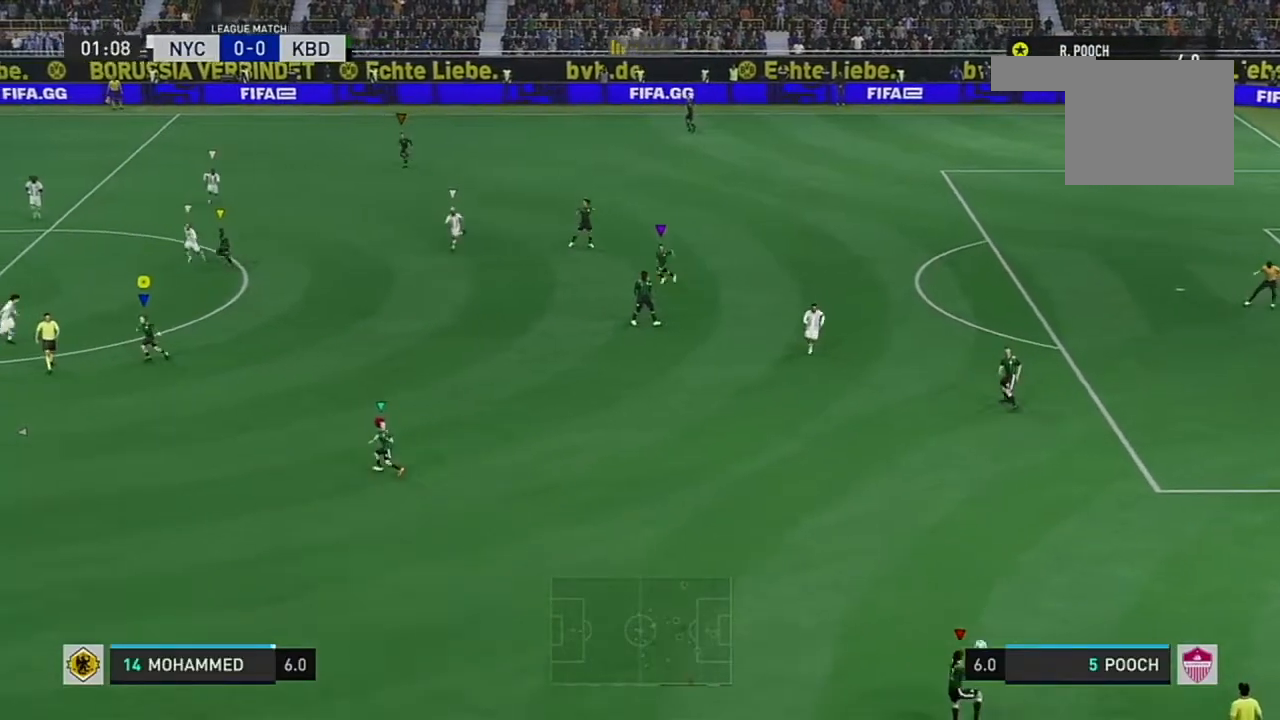
{"buttons": [], "left_stick": "left", "right_stick": "center", "events": []}
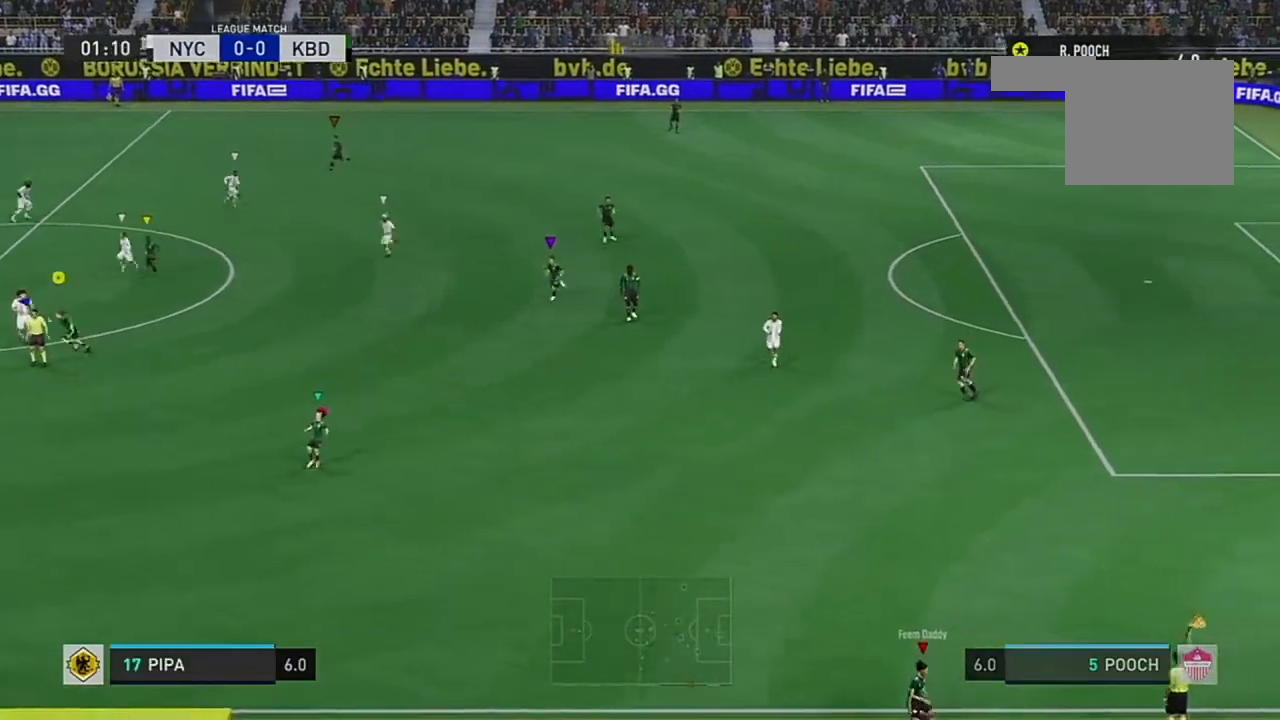
{"buttons": [], "left_stick": "down-left", "right_stick": "center", "events": [[350, "left_stick", "down-left"]]}
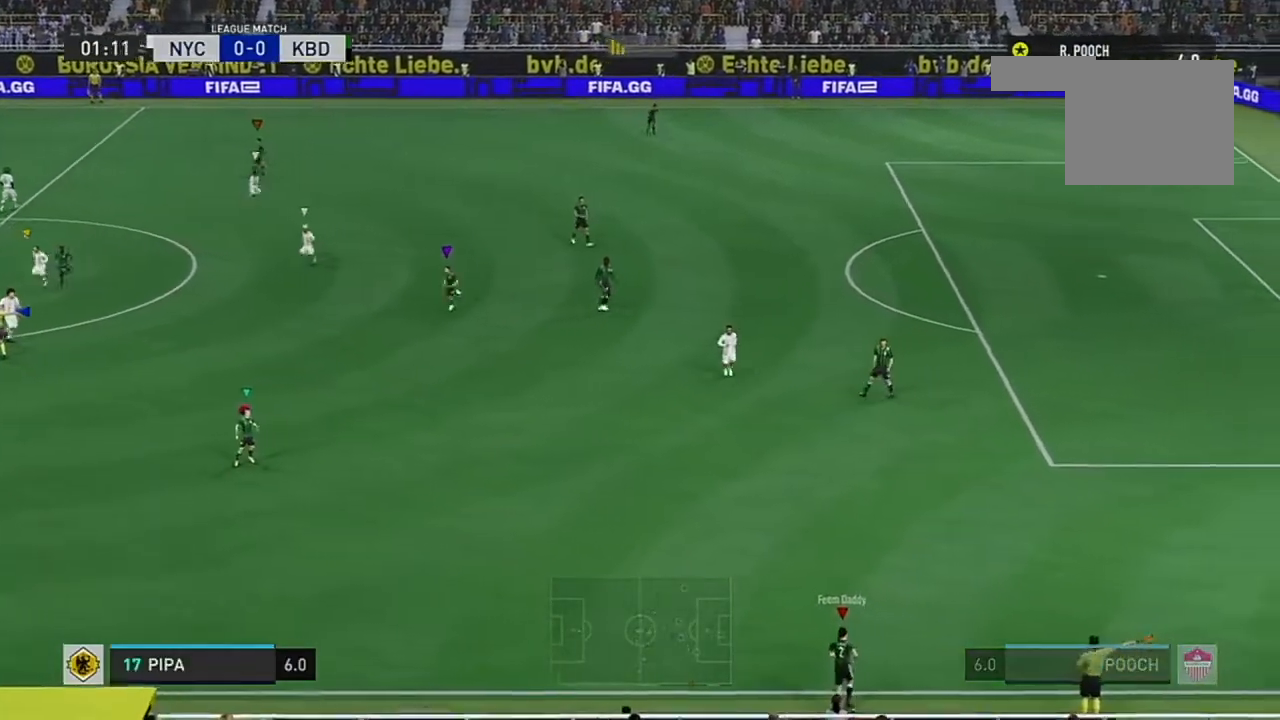
{"buttons": [], "left_stick": "center", "right_stick": "center", "events": [[100, "left_stick", "center"]]}
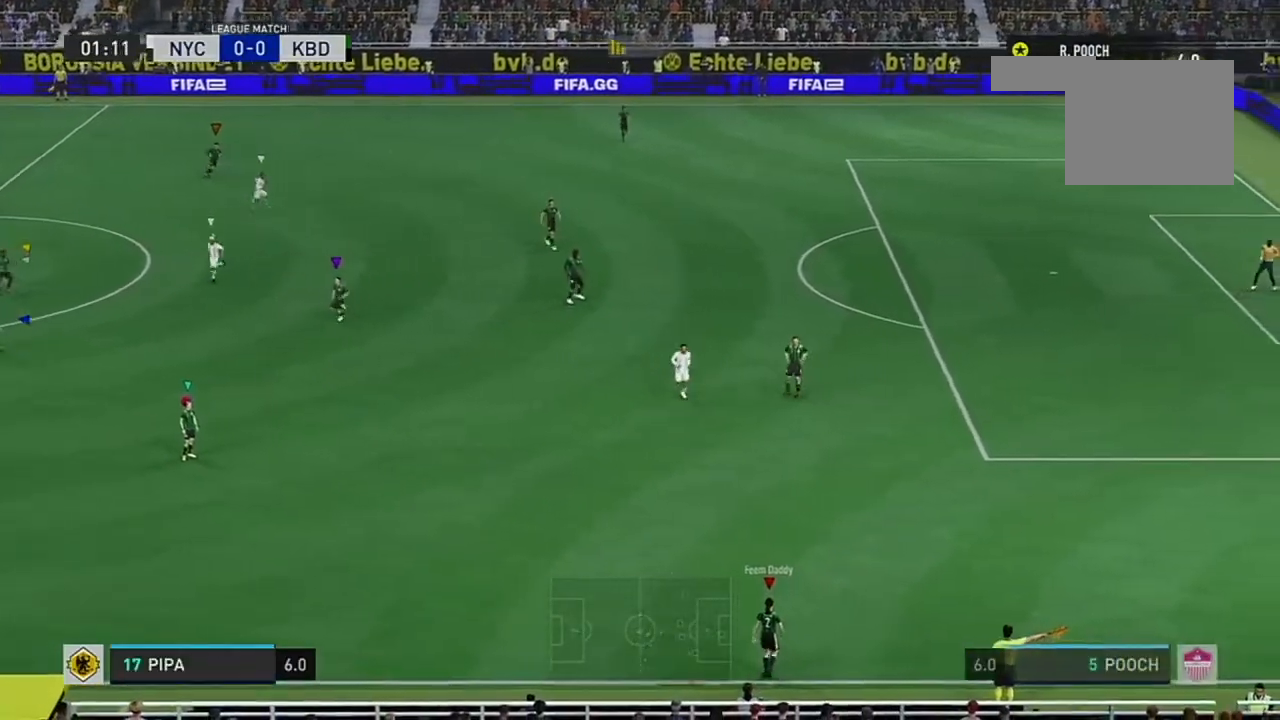
{"buttons": [], "left_stick": "center", "right_stick": "center", "events": []}
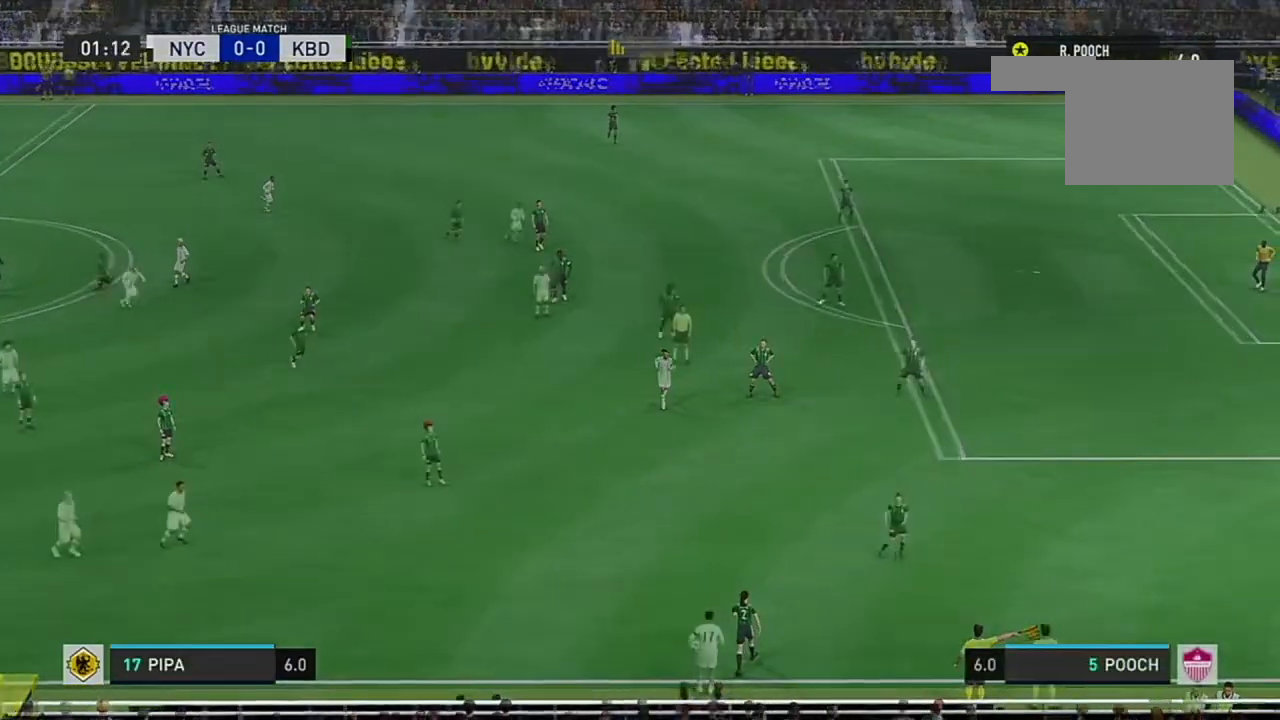
{"buttons": [], "left_stick": "center", "right_stick": "center", "events": []}
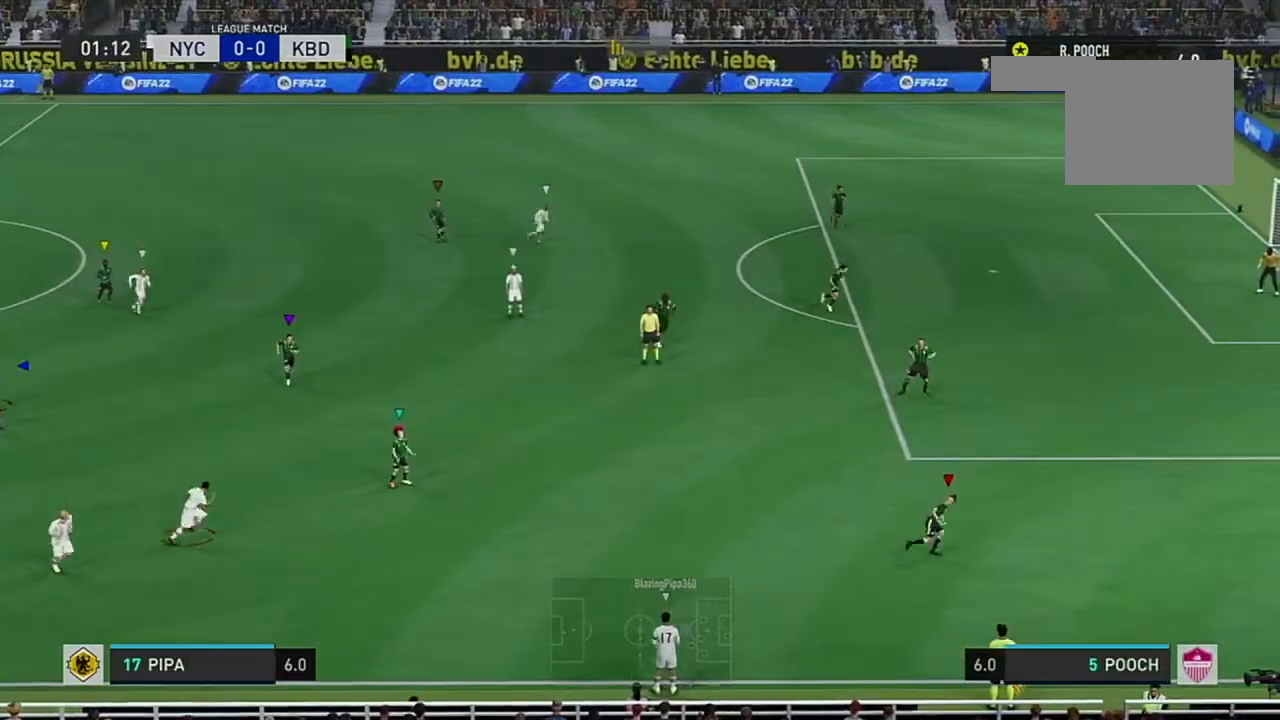
{"buttons": [], "left_stick": "right", "right_stick": "center", "events": [[117, "left_stick", "right"]]}
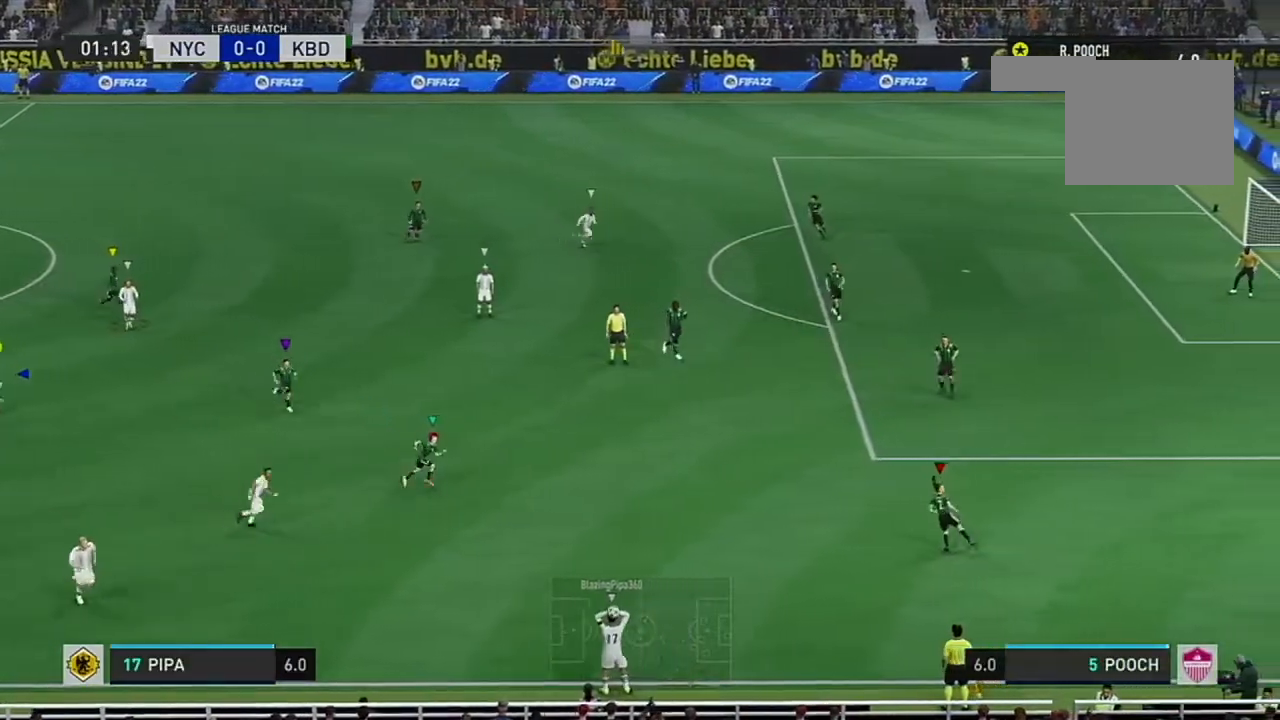
{"buttons": [], "left_stick": "down-right", "right_stick": "center", "events": [[483, "left_stick", "down-right"]]}
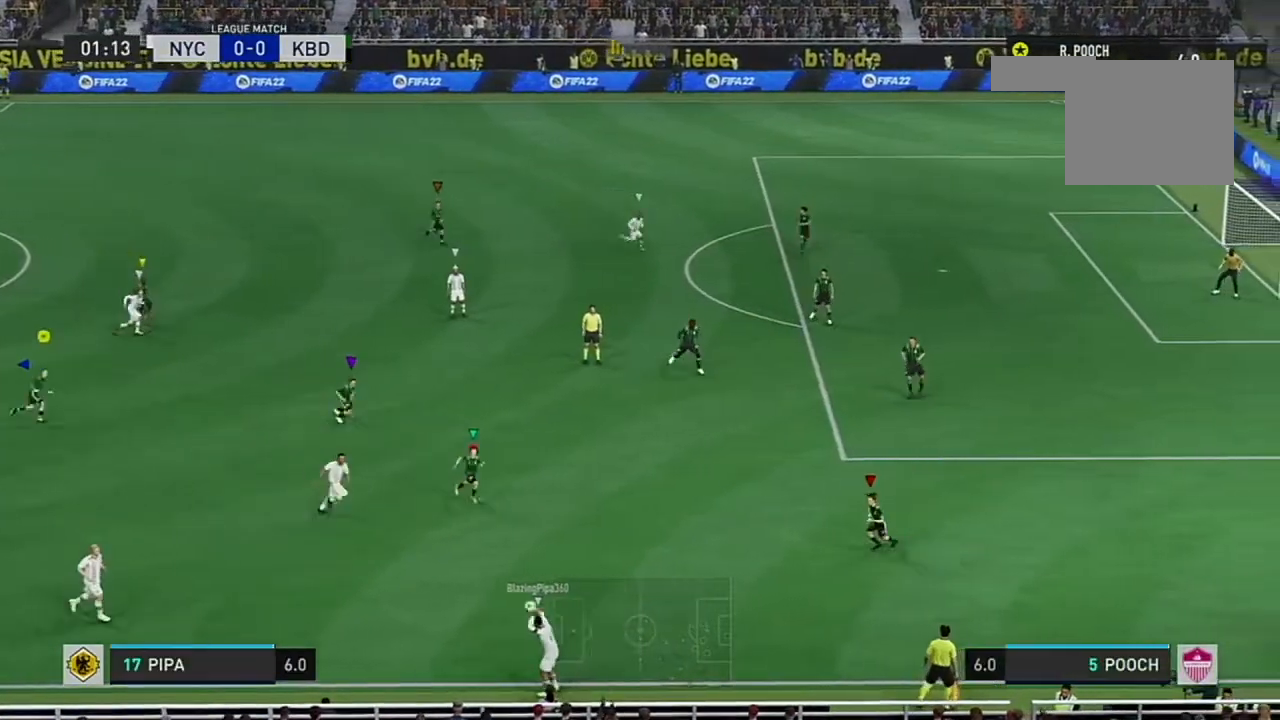
{"buttons": [], "left_stick": "down", "right_stick": "center", "events": [[134, "left_stick", "down"]]}
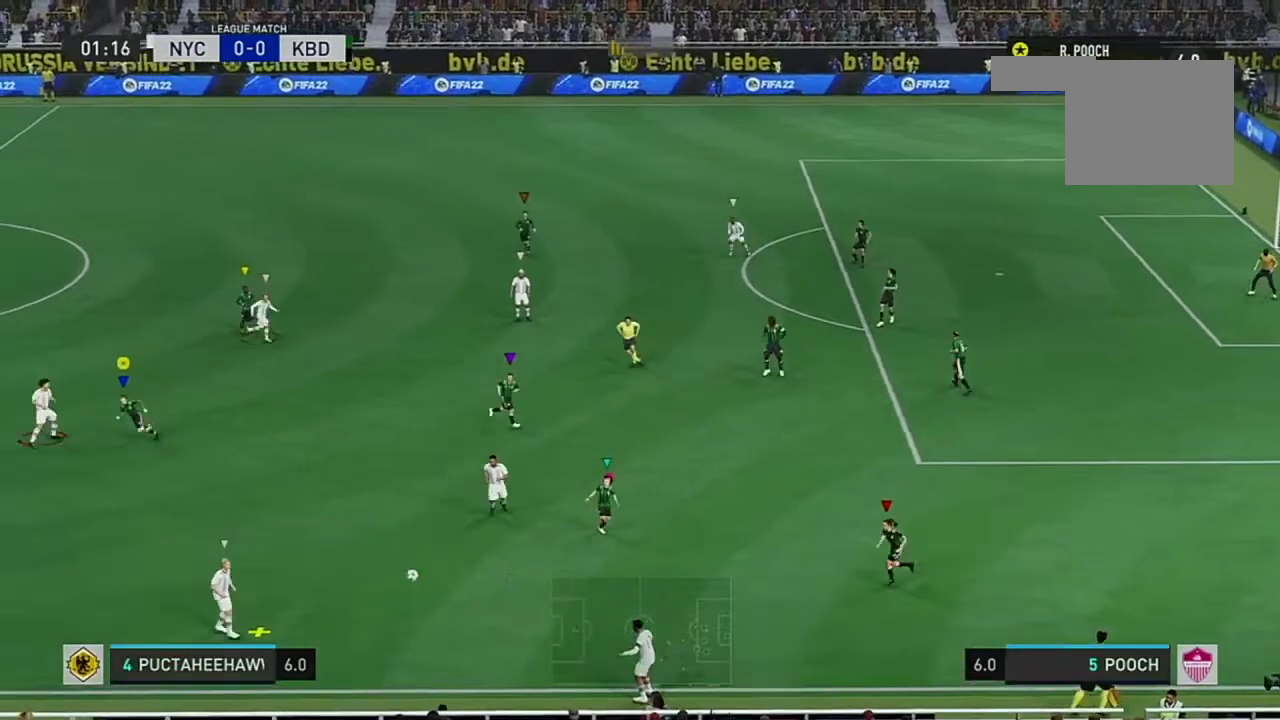
{"buttons": [], "left_stick": "up-right", "right_stick": "center", "events": [[83, "left_stick", "center"], [417, "left_stick", "up-right"]]}